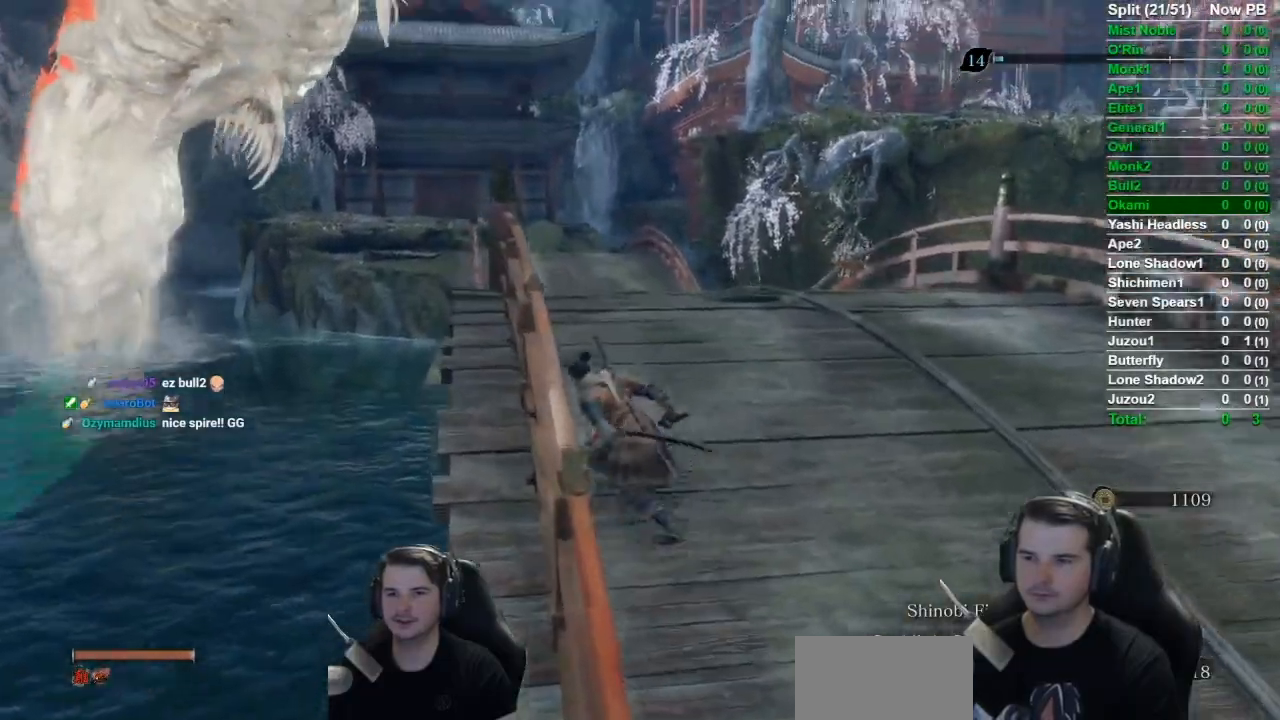
Gameplay with a controller (Xbox layout); each line is a JSON object with the inputs held at the frame after it. "button_events" lists button changes between this image and that frame as [ms after this image, input, new state], when the widget could be followed in between (sticks are given only as held states). Not read: START.
{"buttons": ["B"], "left_stick": "left", "right_stick": "down-right", "button_events": []}
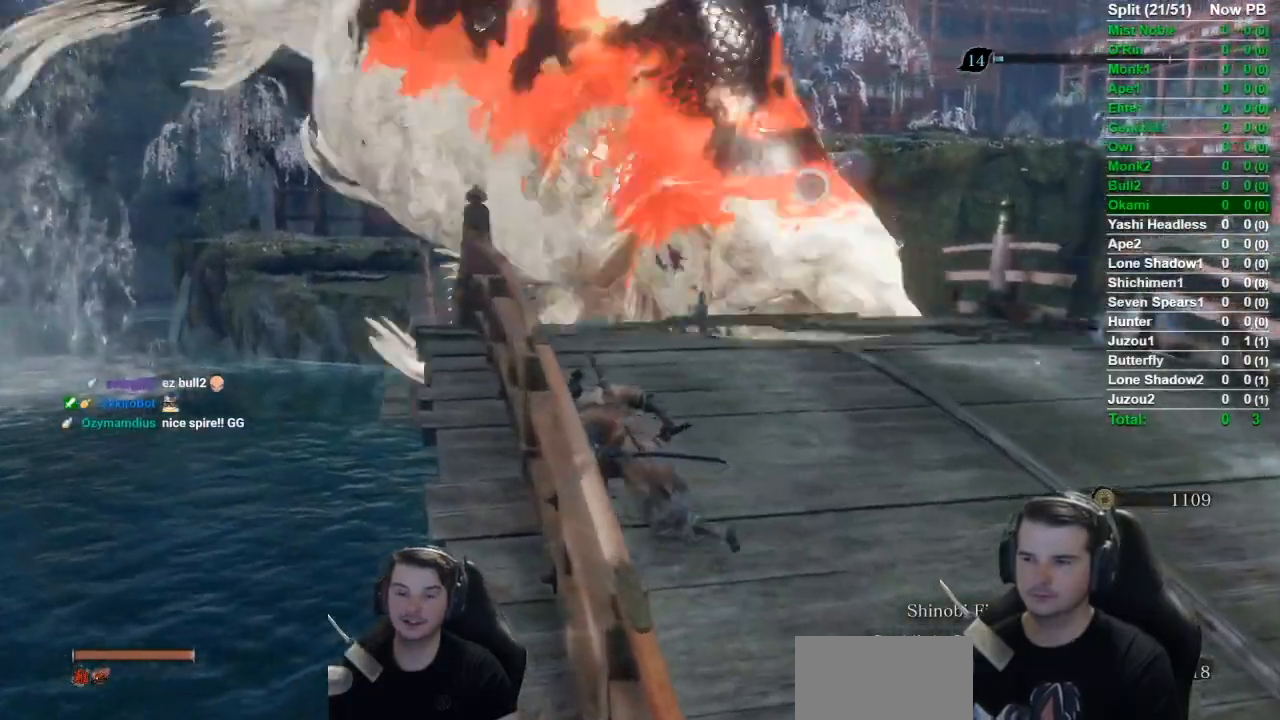
{"buttons": ["B"], "left_stick": "up", "right_stick": "center", "button_events": []}
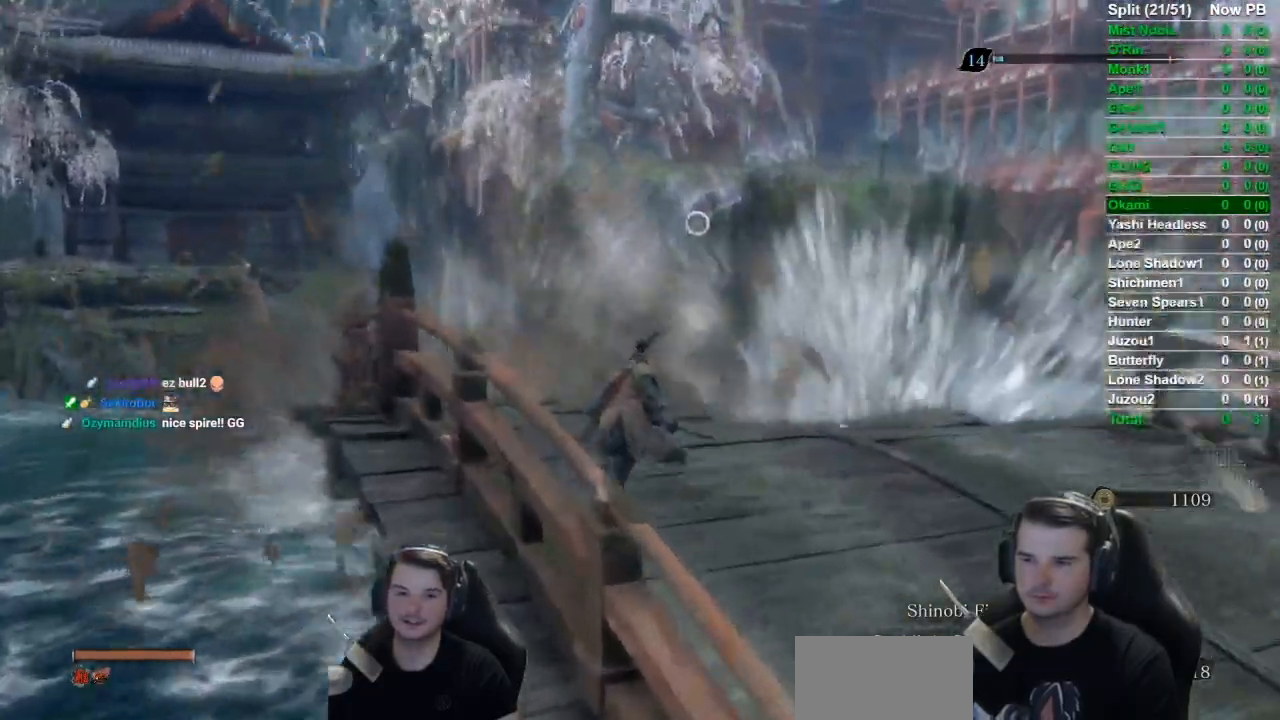
{"buttons": [], "left_stick": "up", "right_stick": "center", "button_events": [[217, "A", "down"], [317, "A", "up"], [418, "B", "up"]]}
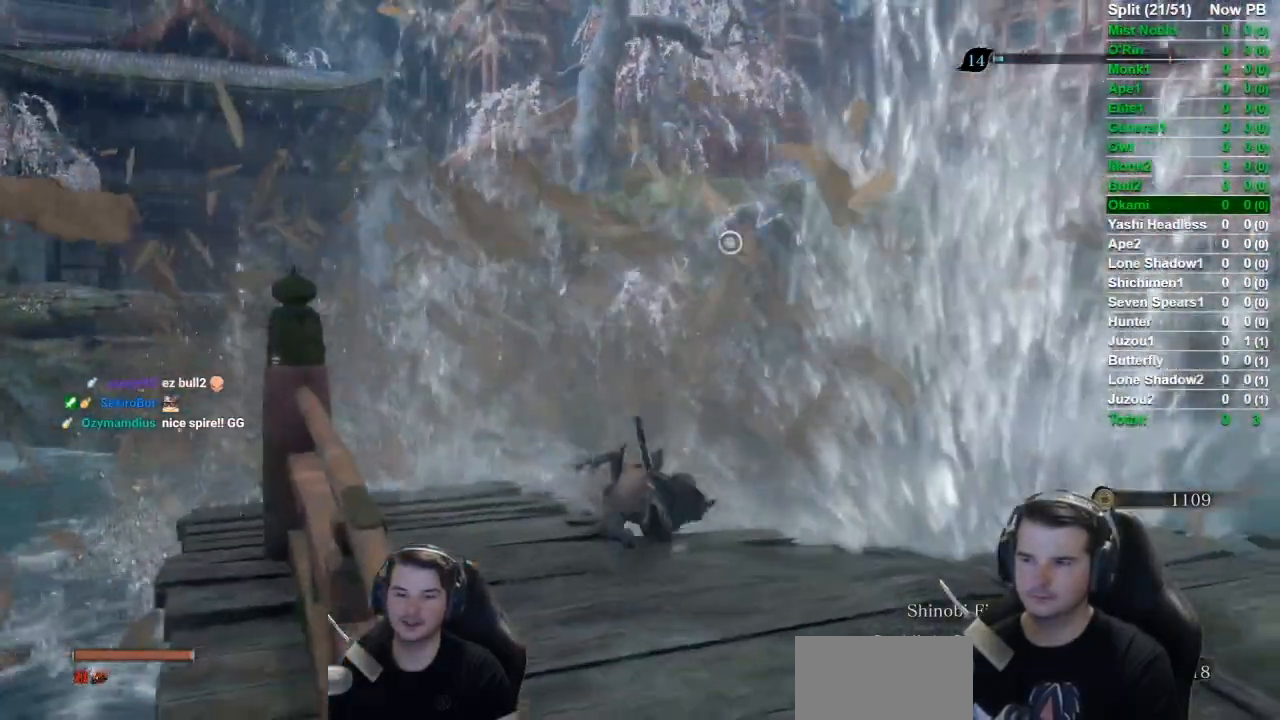
{"buttons": [], "left_stick": "center", "right_stick": "center", "button_events": [[300, "L2", "down"], [484, "L2", "up"]]}